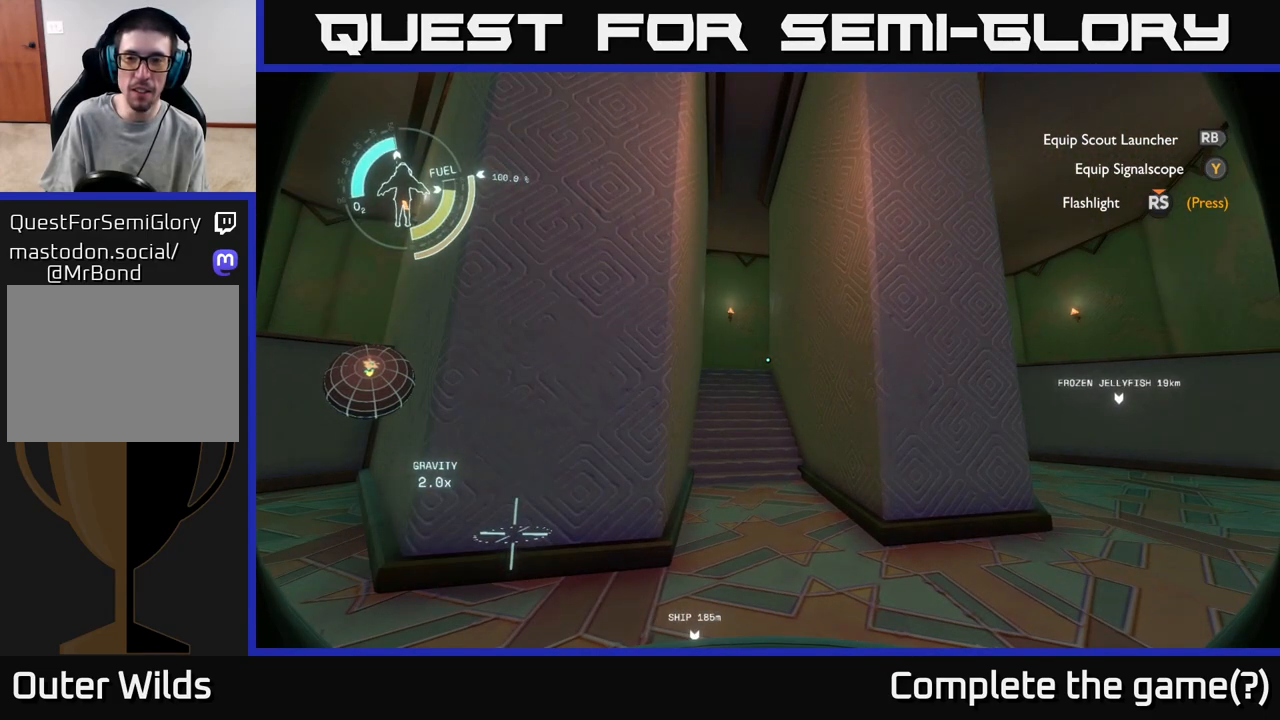
Gameplay with a controller (Xbox layout); each line is a JSON object with the inputs held at the frame after it. "events" lists button and stick changes between this image and that frame as [ms after this image, input, new state], when the widget could be followed in between.
{"buttons": [], "left_stick": "center", "right_stick": "center", "events": [[233, "right_stick", "right"], [500, "right_stick", "center"]]}
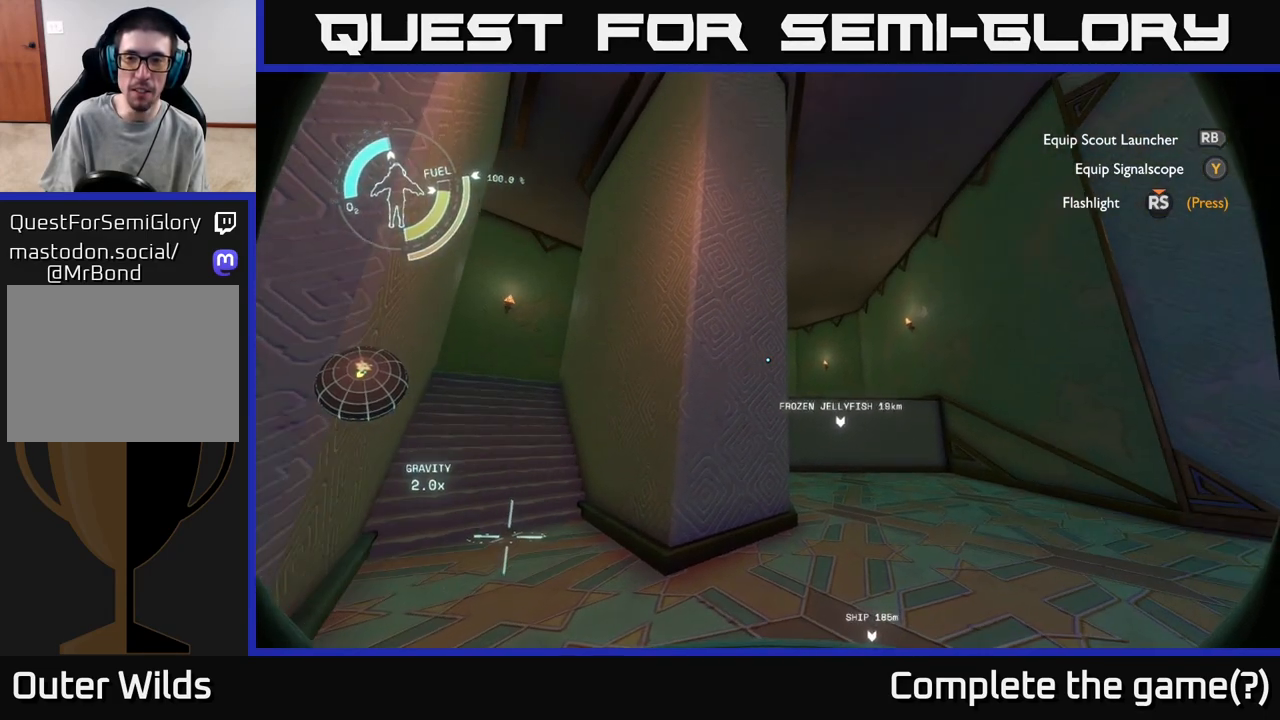
{"buttons": [], "left_stick": "center", "right_stick": "center", "events": [[150, "right_stick", "right"], [350, "right_stick", "center"]]}
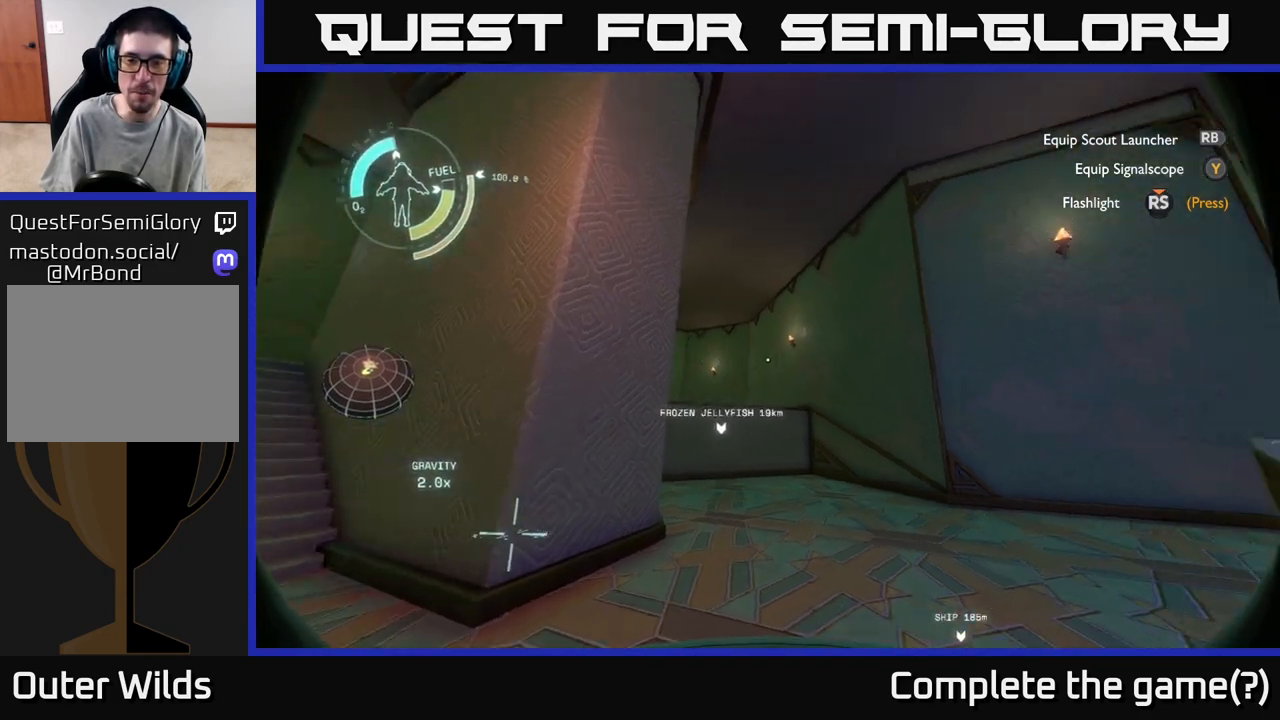
{"buttons": [], "left_stick": "center", "right_stick": "center", "events": [[83, "right_stick", "right"], [400, "right_stick", "center"]]}
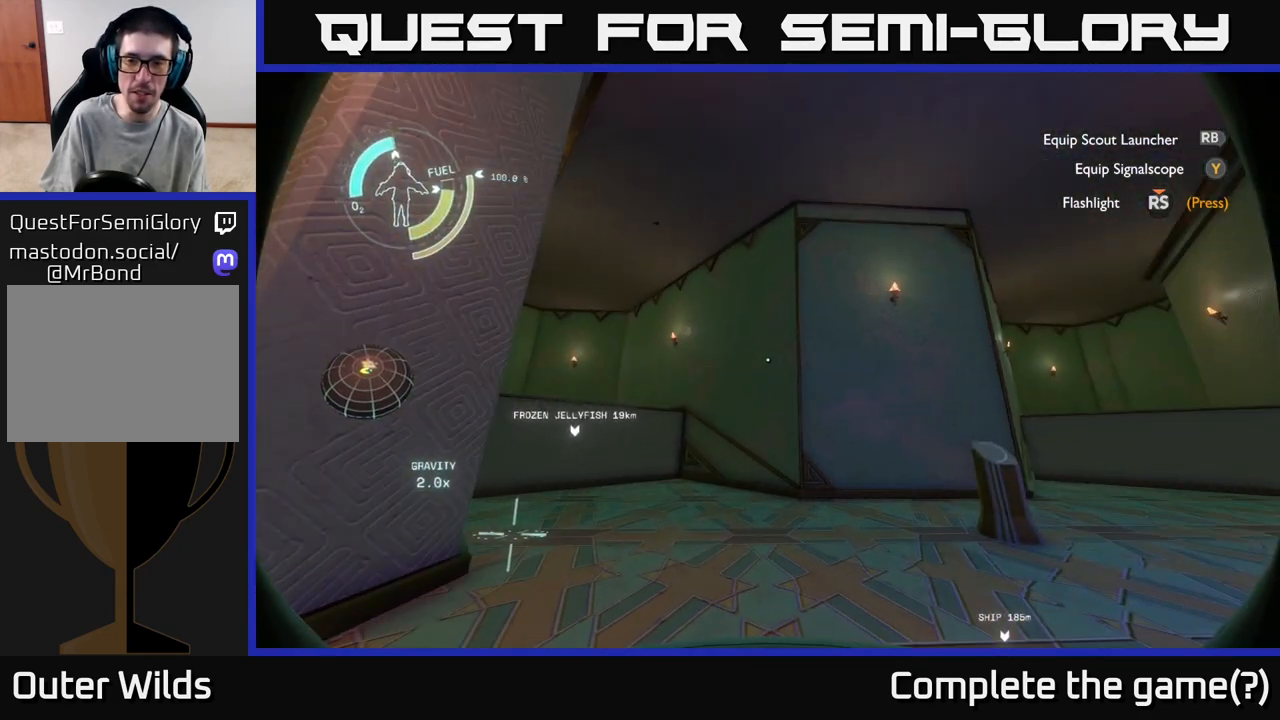
{"buttons": [], "left_stick": "center", "right_stick": "center", "events": []}
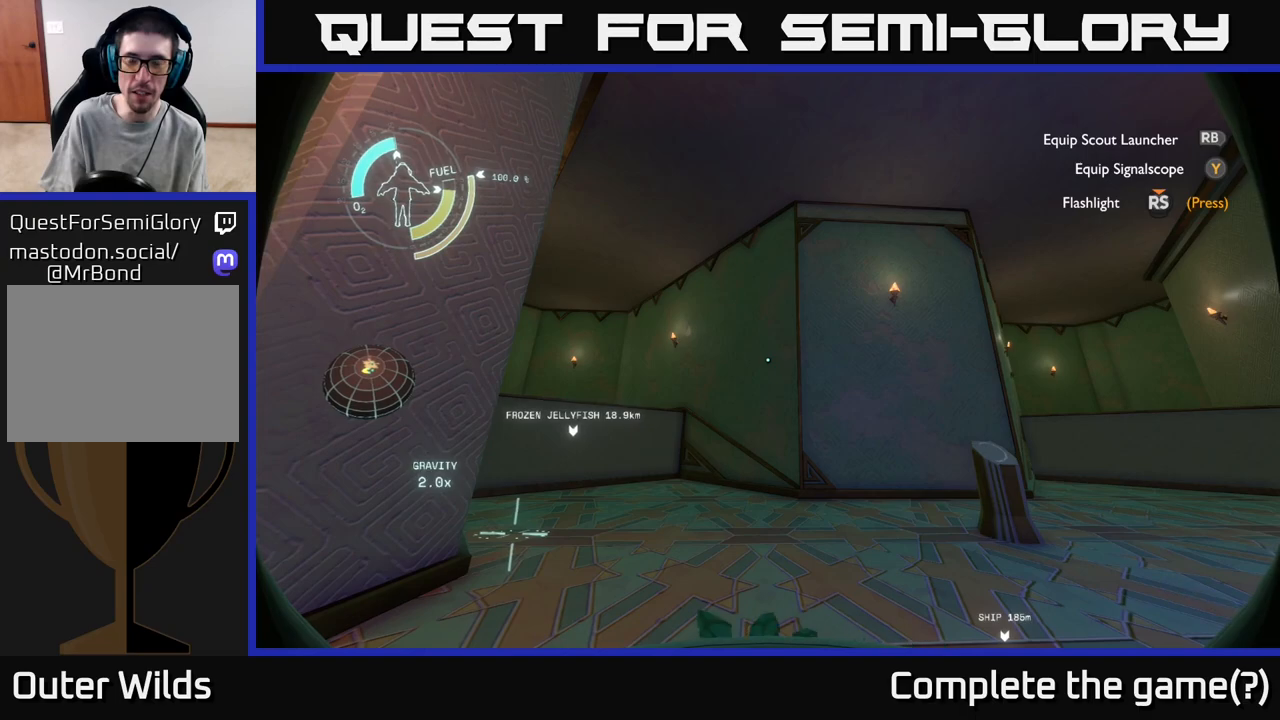
{"buttons": [], "left_stick": "center", "right_stick": "center", "events": []}
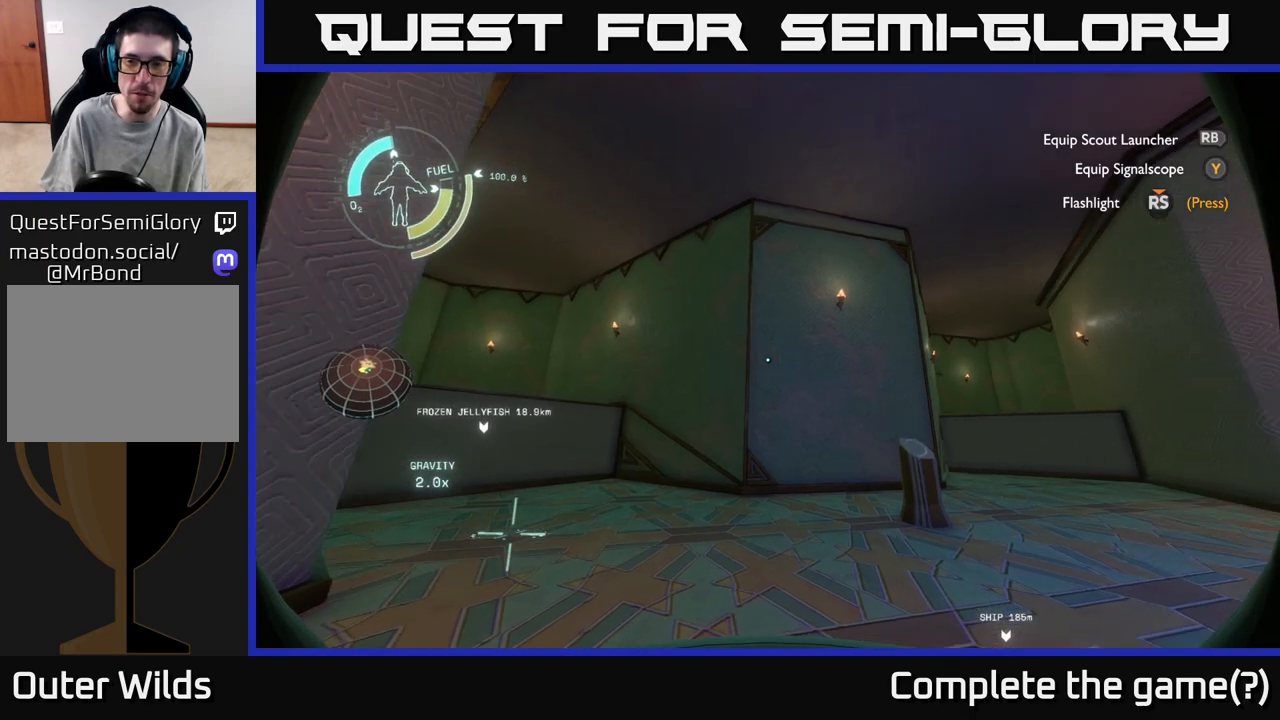
{"buttons": [], "left_stick": "center", "right_stick": "center", "events": []}
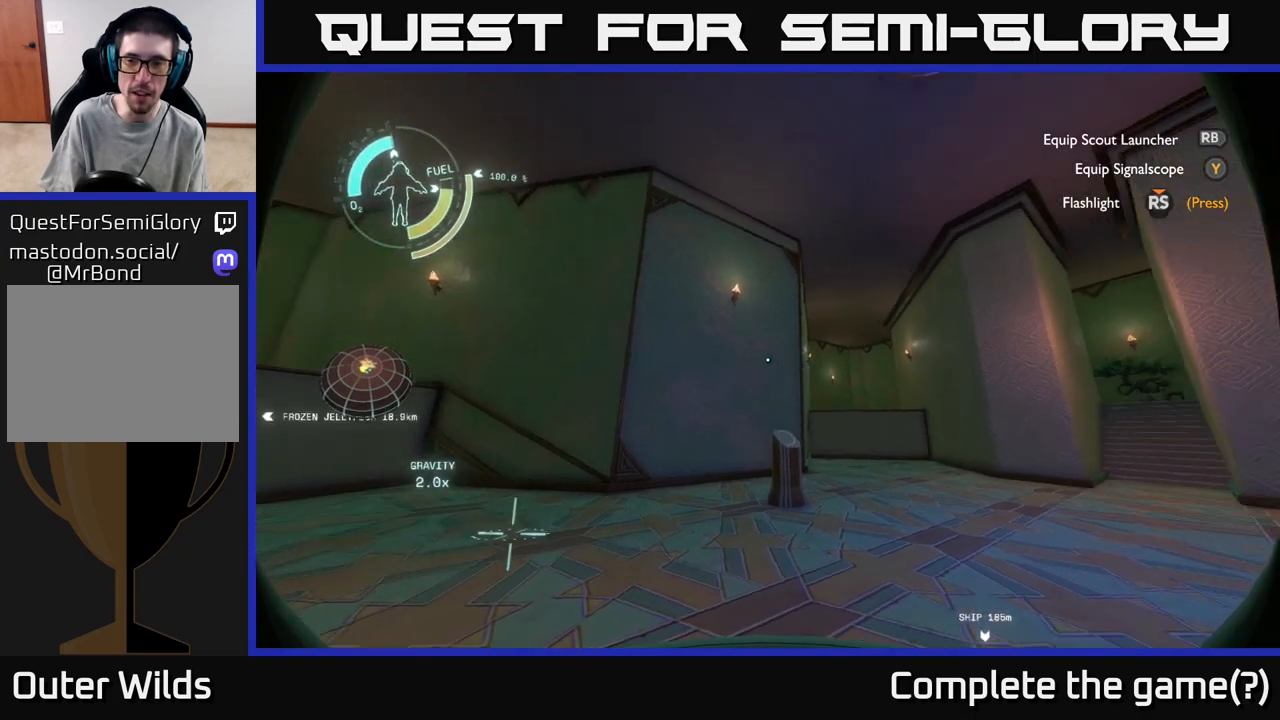
{"buttons": [], "left_stick": "up-right", "right_stick": "center", "events": [[483, "left_stick", "up-right"]]}
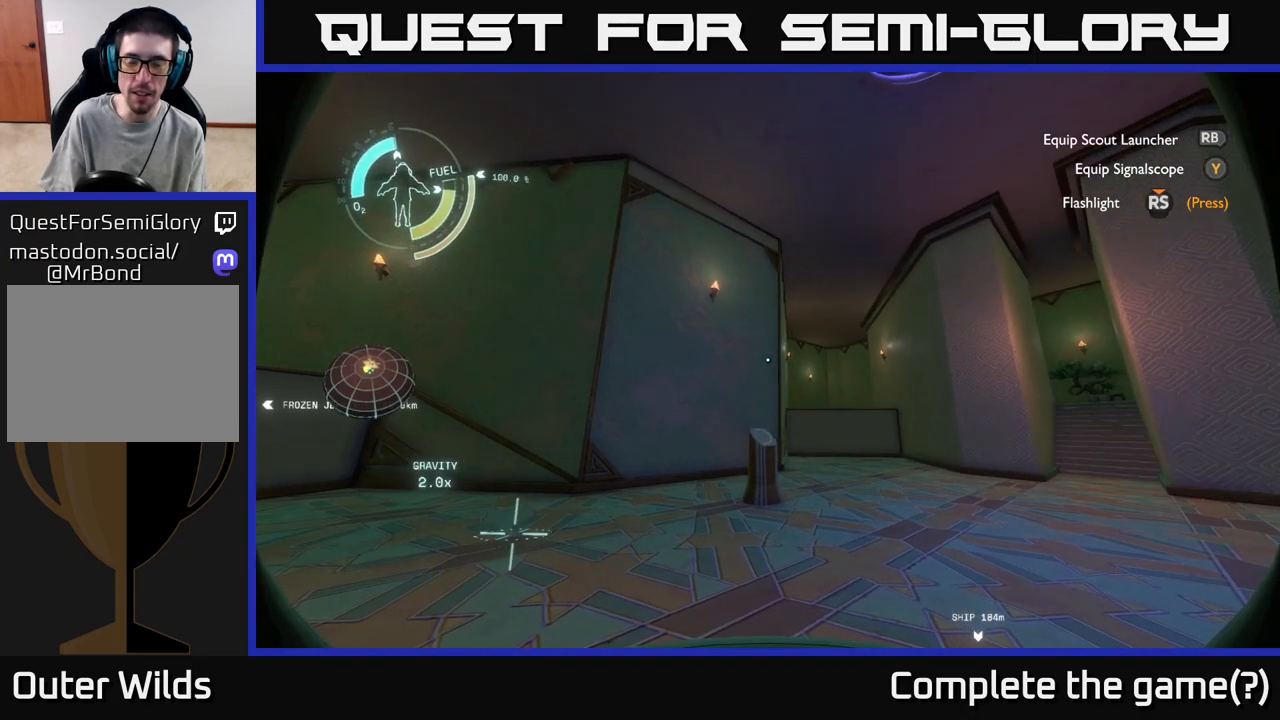
{"buttons": [], "left_stick": "up-right", "right_stick": "center", "events": []}
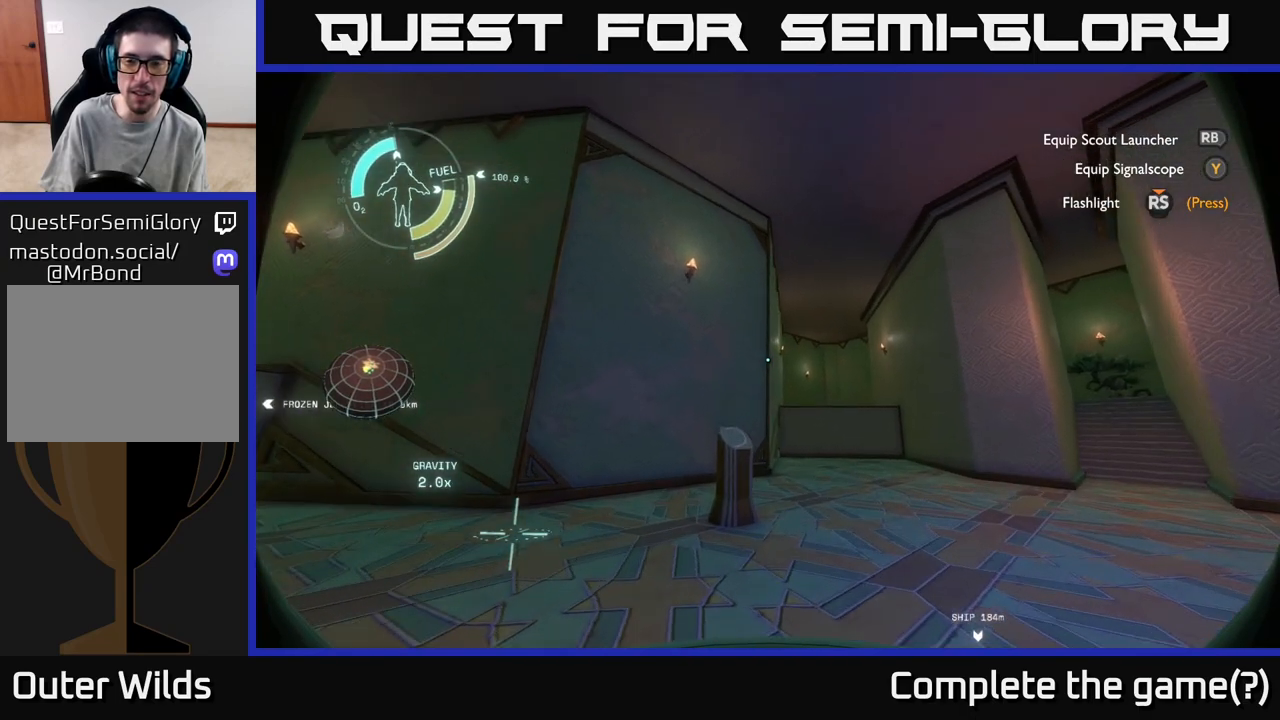
{"buttons": [], "left_stick": "up-right", "right_stick": "center", "events": []}
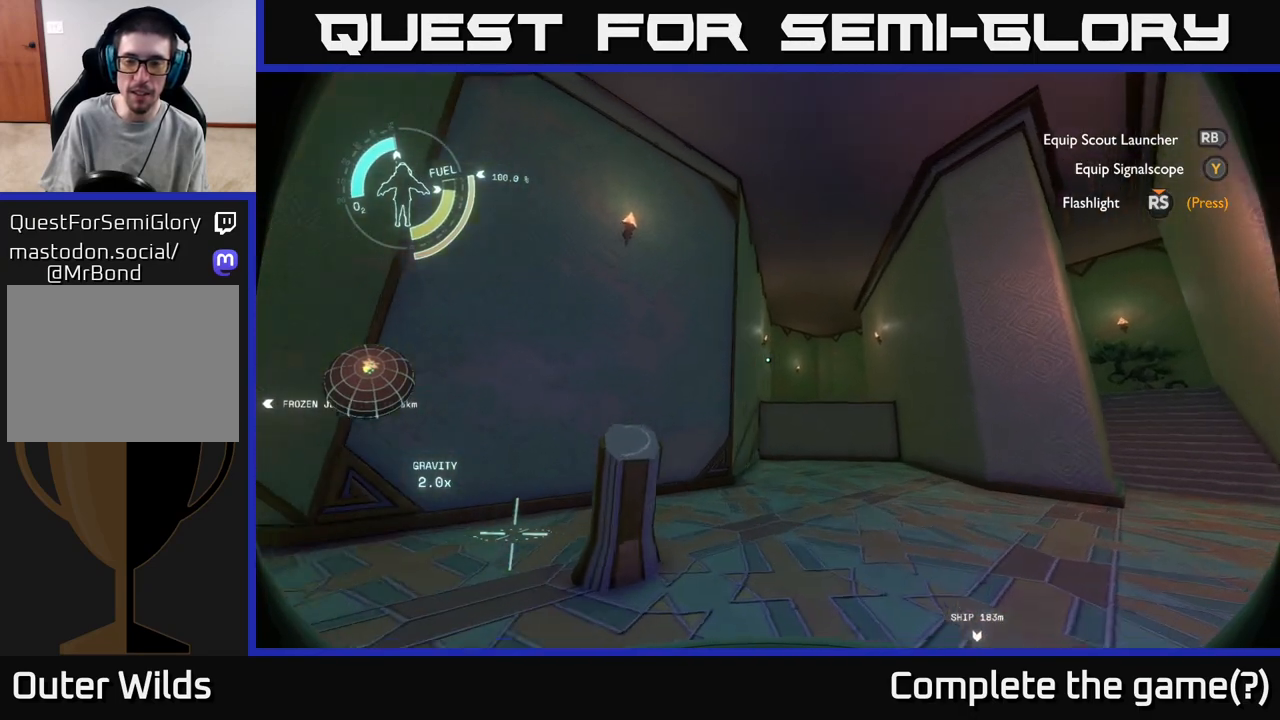
{"buttons": [], "left_stick": "up-right", "right_stick": "center", "events": []}
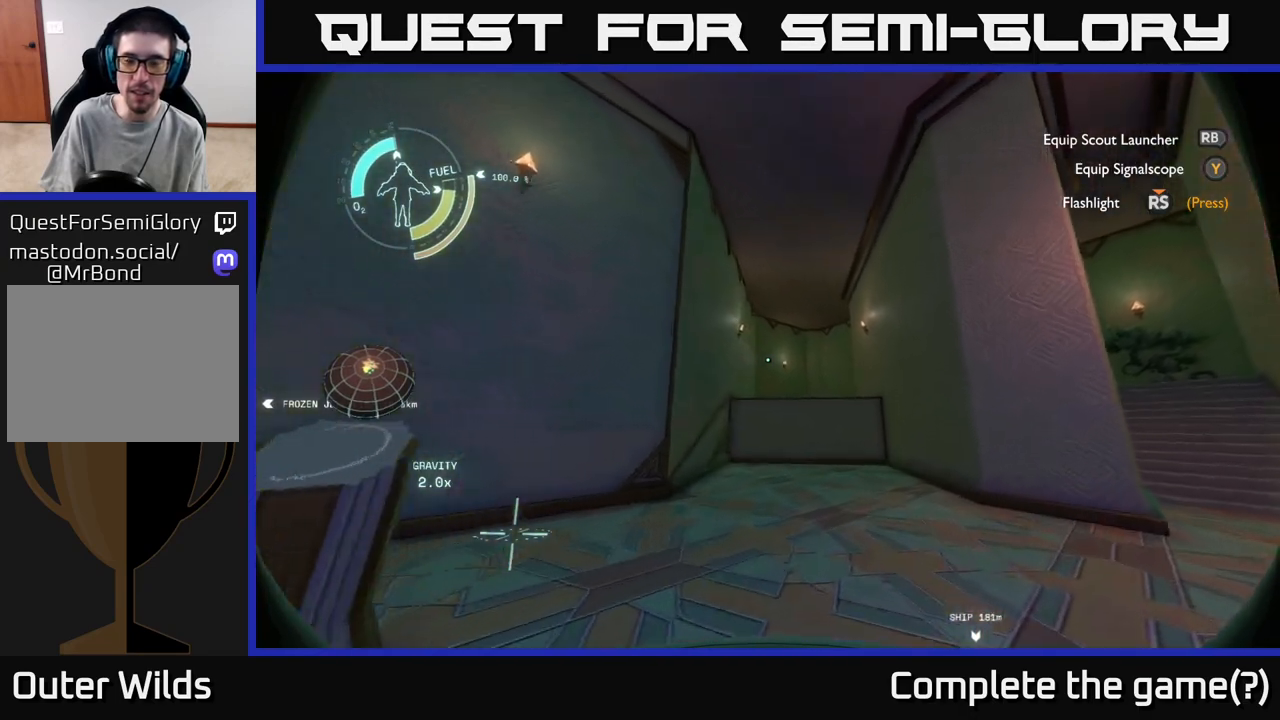
{"buttons": [], "left_stick": "up-right", "right_stick": "center", "events": [[67, "right_stick", "right"], [250, "right_stick", "center"]]}
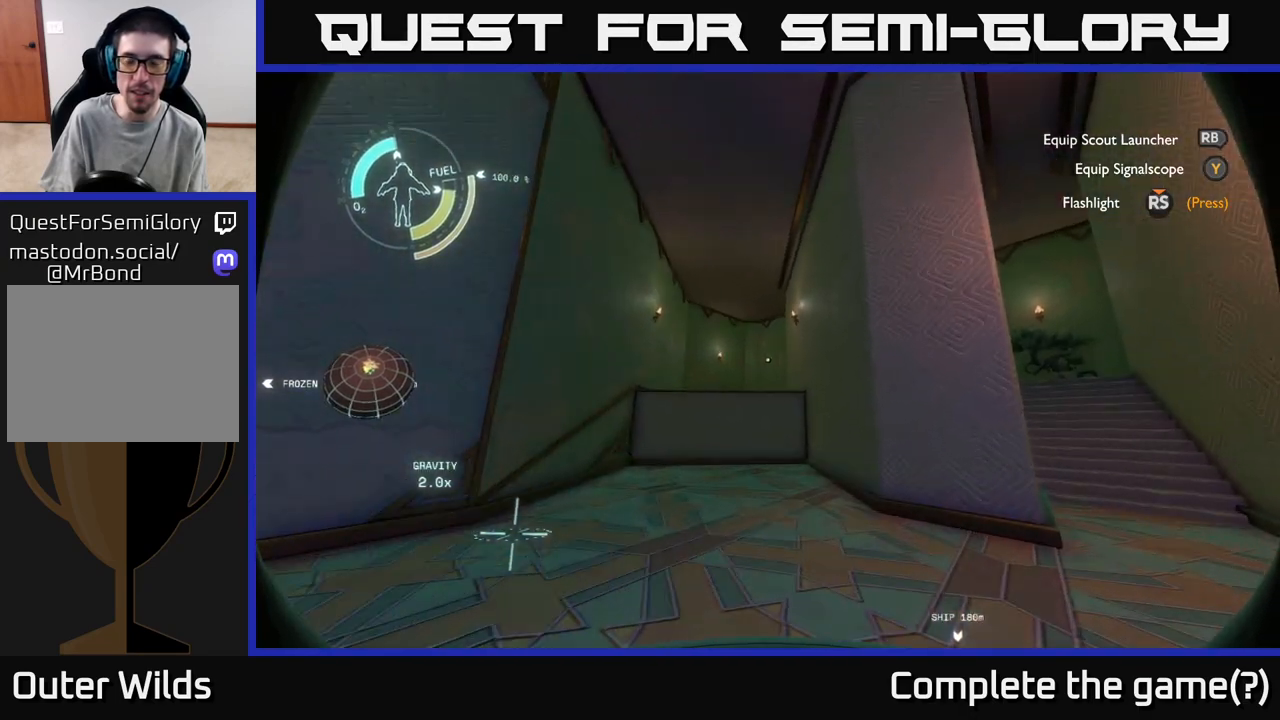
{"buttons": [], "left_stick": "up-right", "right_stick": "center", "events": [[233, "left_stick", "right"], [367, "left_stick", "up-right"]]}
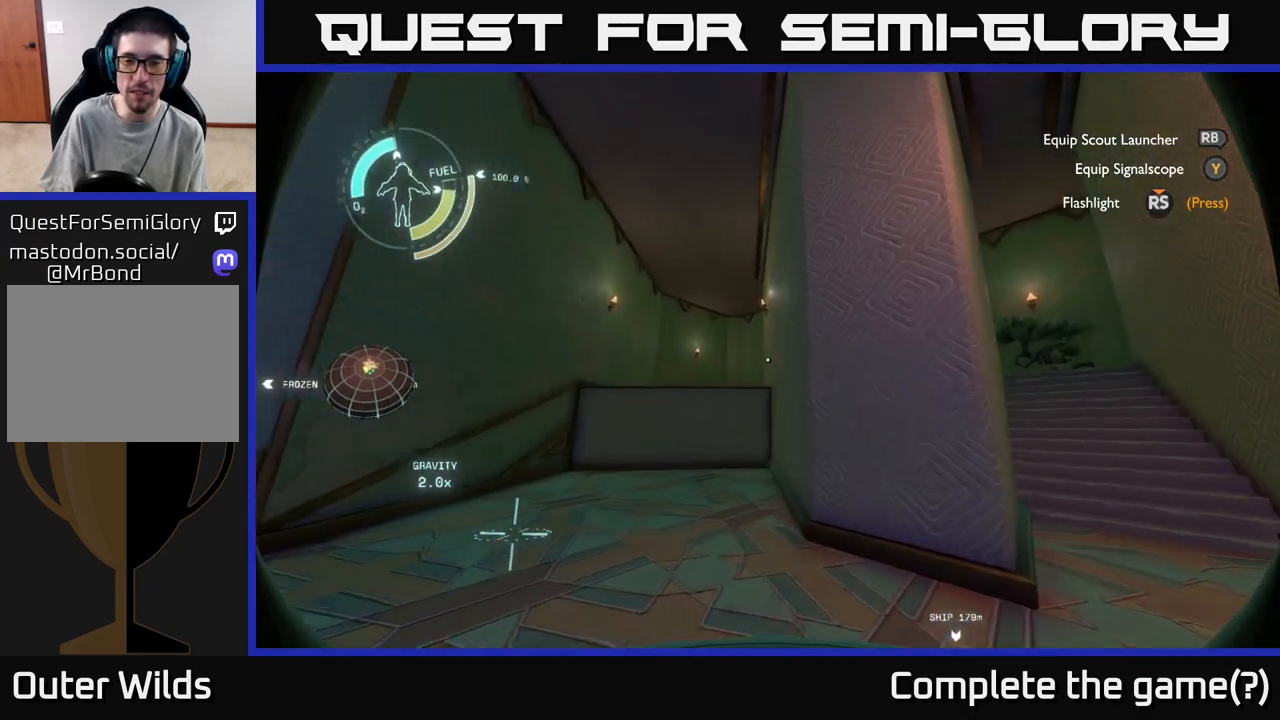
{"buttons": [], "left_stick": "up-right", "right_stick": "center", "events": [[250, "right_stick", "right"], [367, "right_stick", "center"]]}
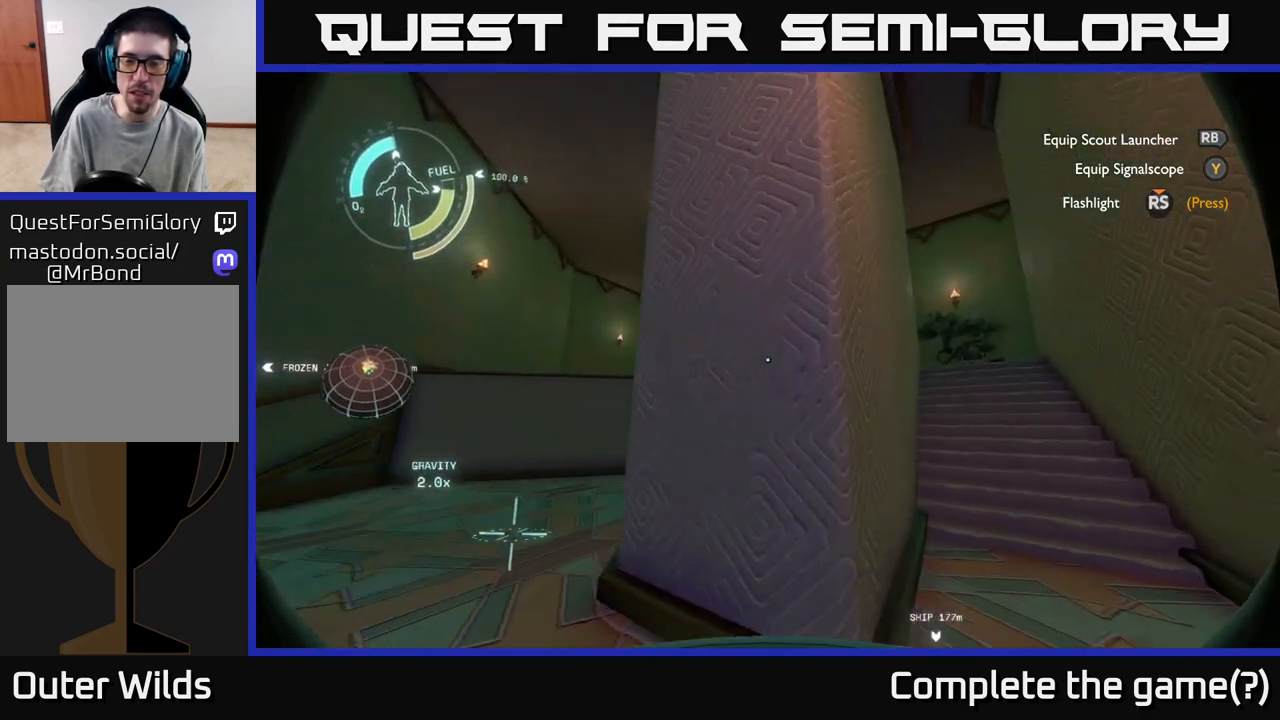
{"buttons": [], "left_stick": "up-right", "right_stick": "center", "events": [[150, "right_stick", "right"], [250, "right_stick", "center"]]}
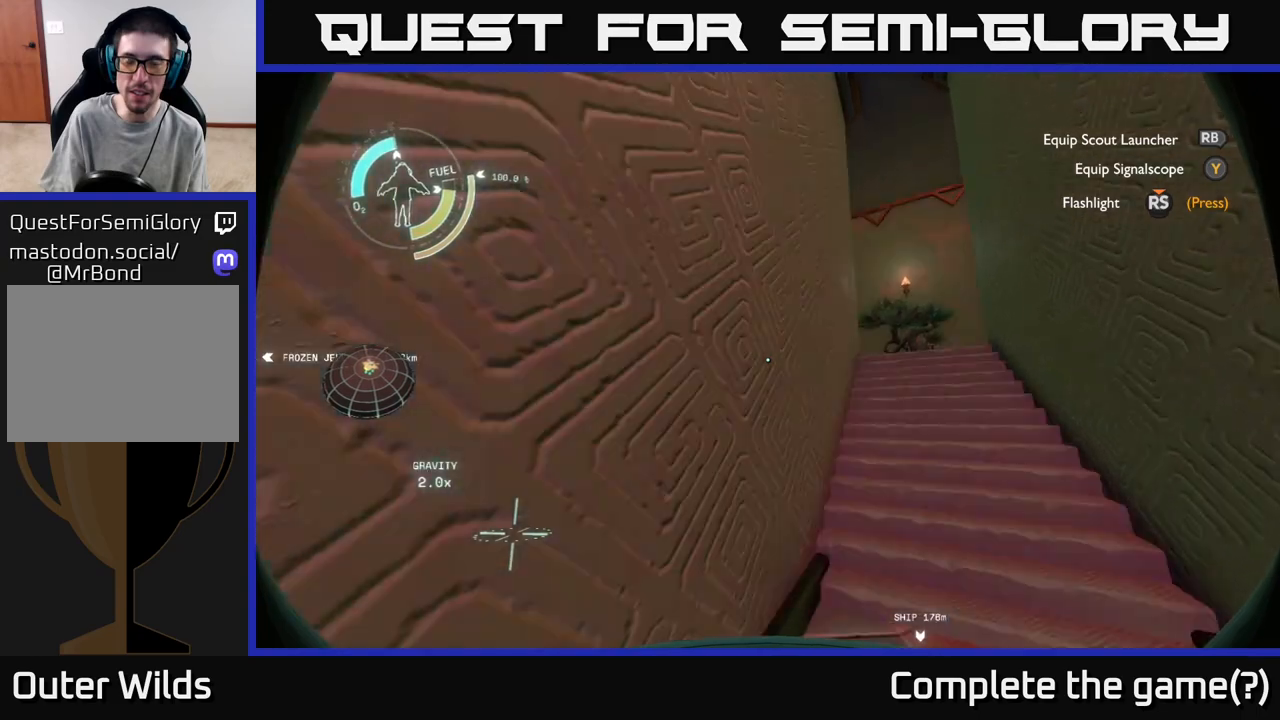
{"buttons": [], "left_stick": "up-right", "right_stick": "center", "events": [[283, "right_stick", "right"], [467, "right_stick", "center"]]}
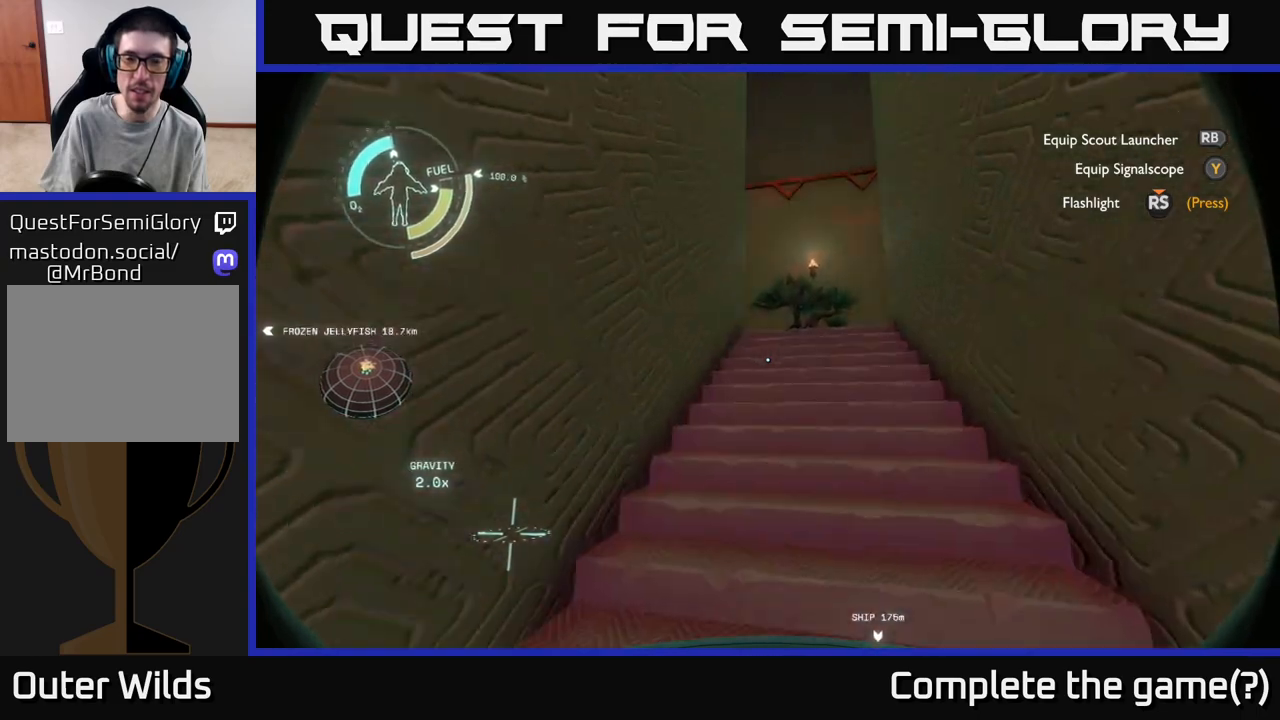
{"buttons": [], "left_stick": "up-right", "right_stick": "center", "events": []}
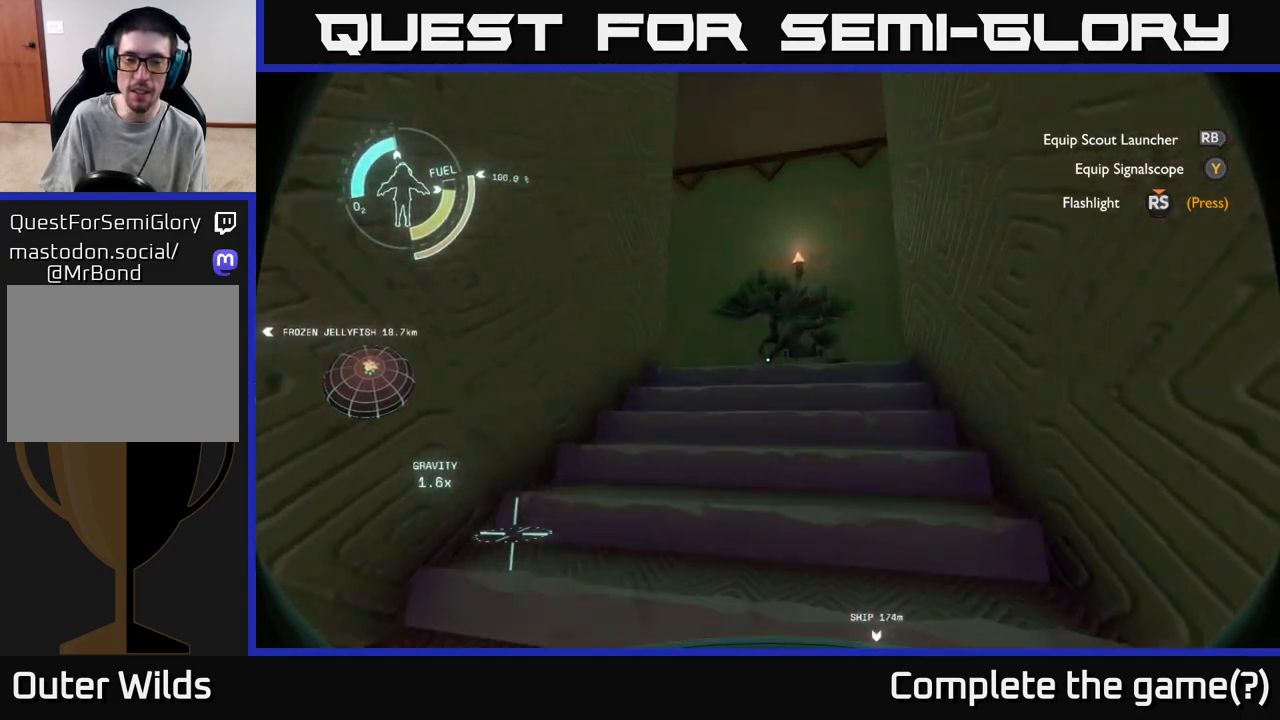
{"buttons": [], "left_stick": "up-right", "right_stick": "center", "events": []}
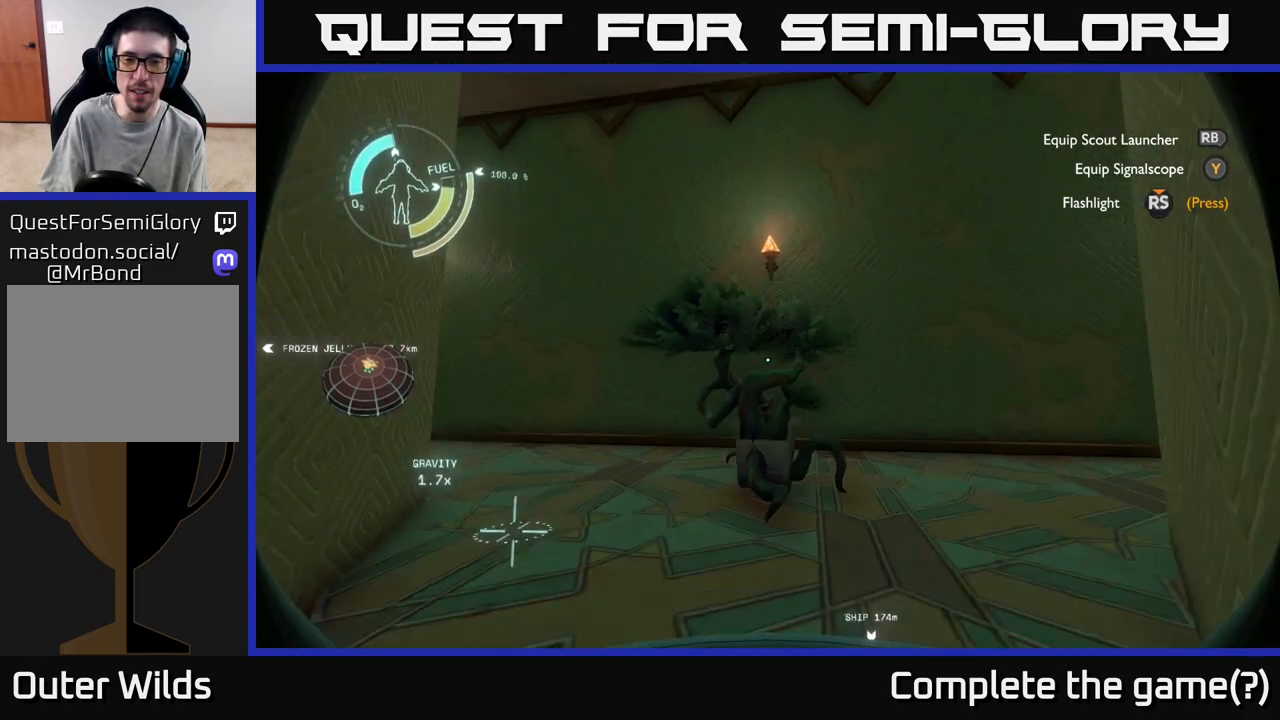
{"buttons": [], "left_stick": "up", "right_stick": "down-right", "events": [[33, "right_stick", "down-right"], [467, "left_stick", "up"]]}
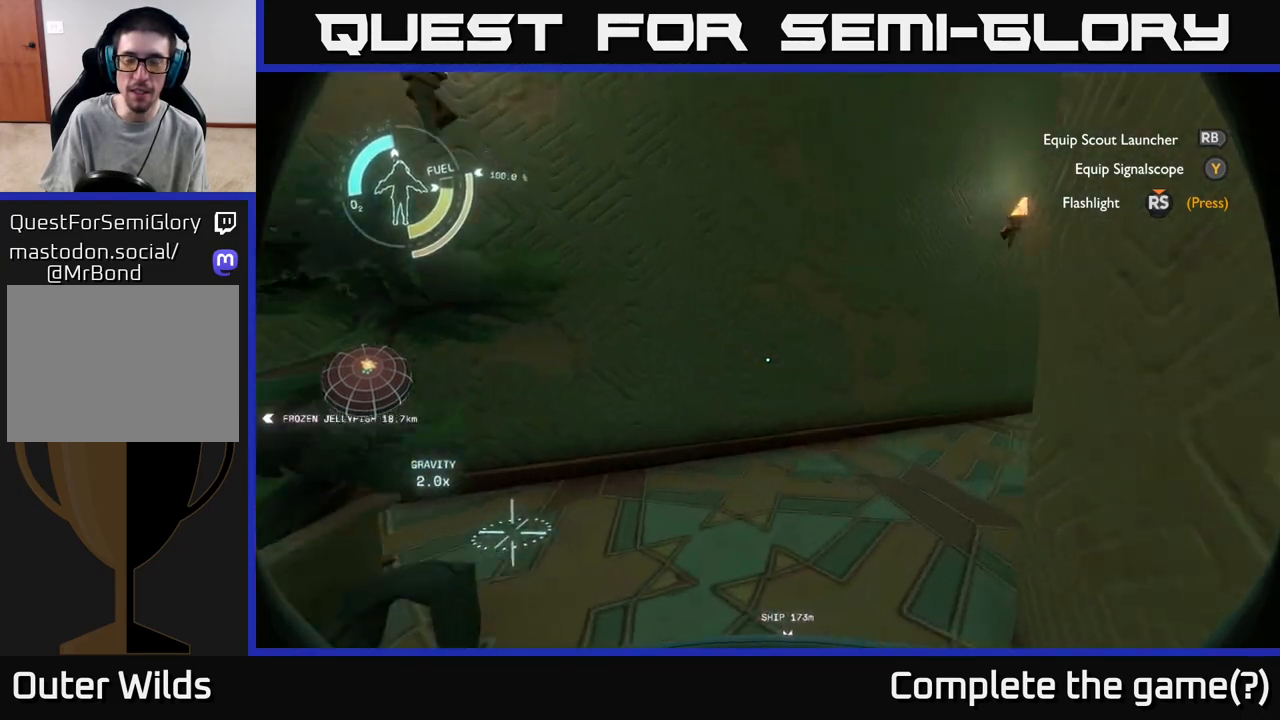
{"buttons": [], "left_stick": "up-right", "right_stick": "down-right", "events": [[100, "left_stick", "up-right"]]}
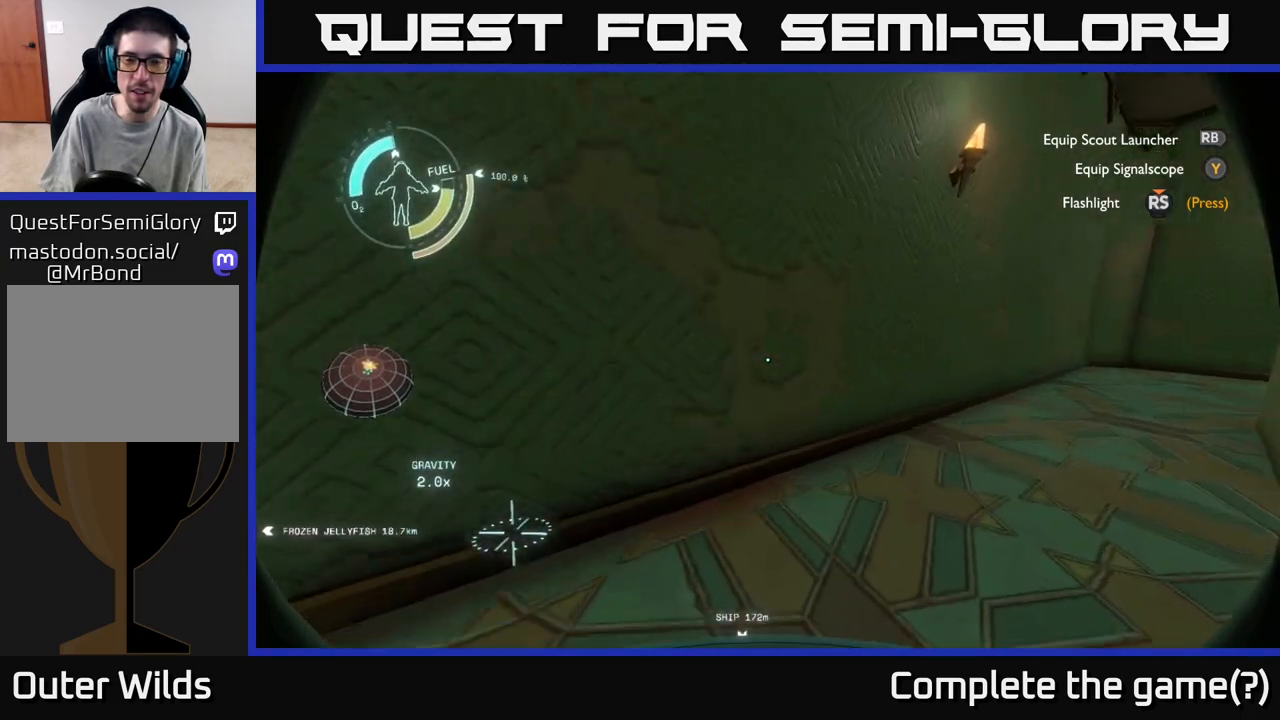
{"buttons": [], "left_stick": "up-right", "right_stick": "center", "events": [[83, "right_stick", "right"], [450, "right_stick", "center"]]}
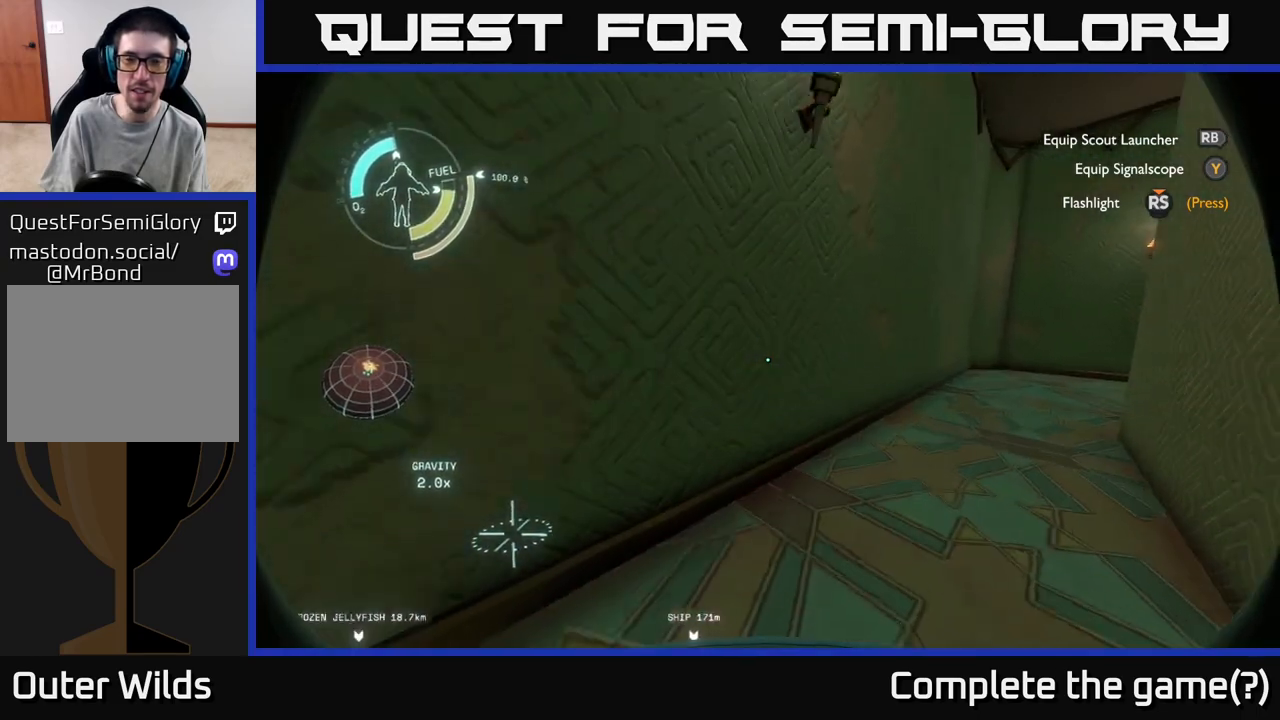
{"buttons": [], "left_stick": "up-right", "right_stick": "center", "events": []}
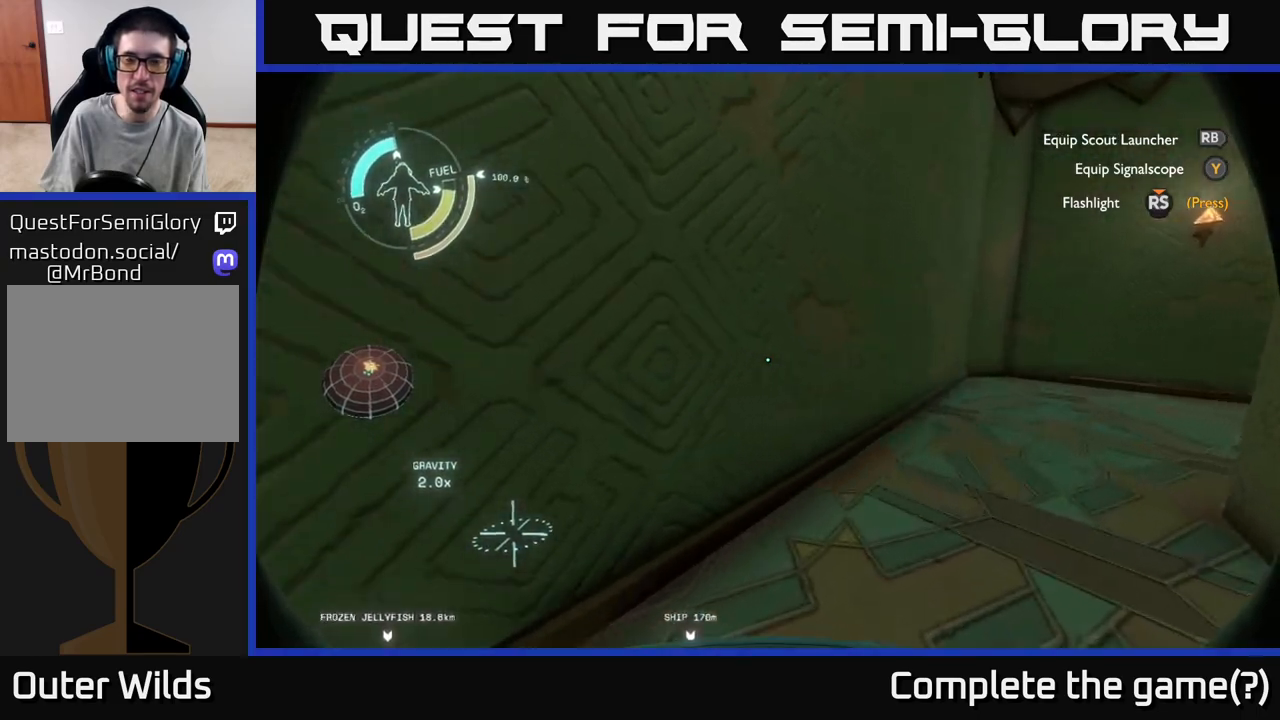
{"buttons": [], "left_stick": "up-right", "right_stick": "right", "events": [[250, "right_stick", "right"]]}
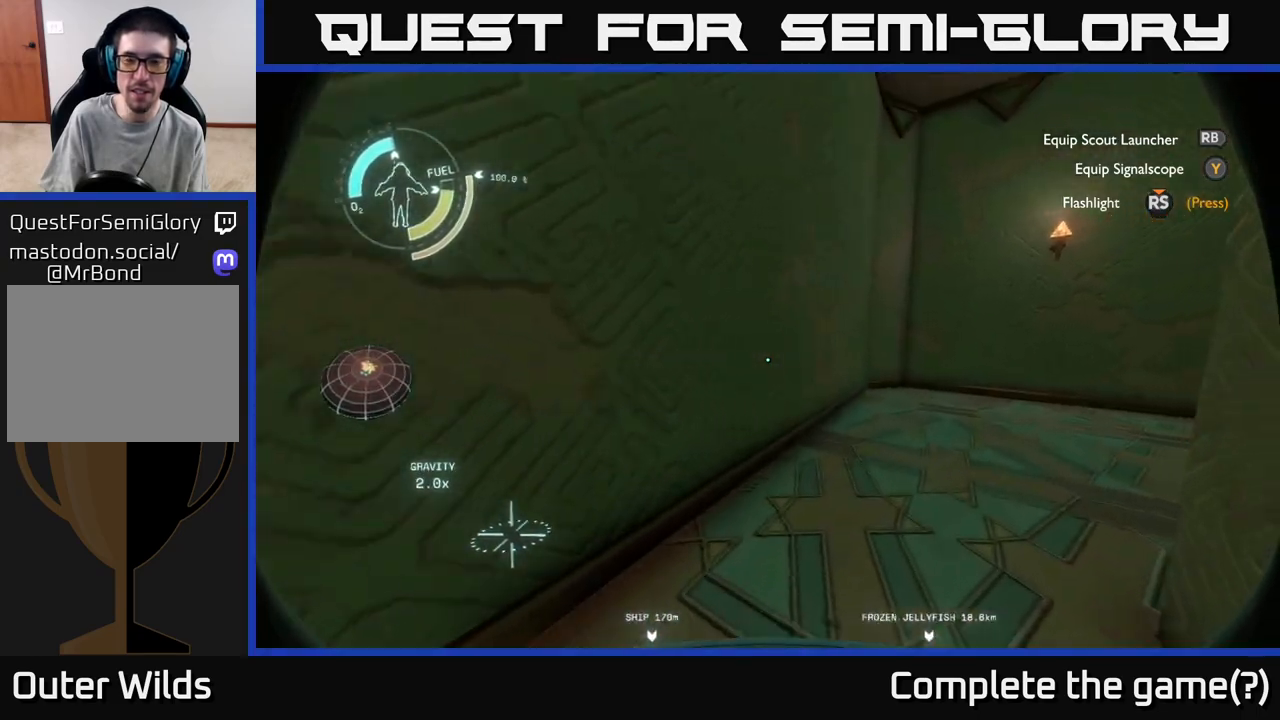
{"buttons": [], "left_stick": "up-right", "right_stick": "right", "events": []}
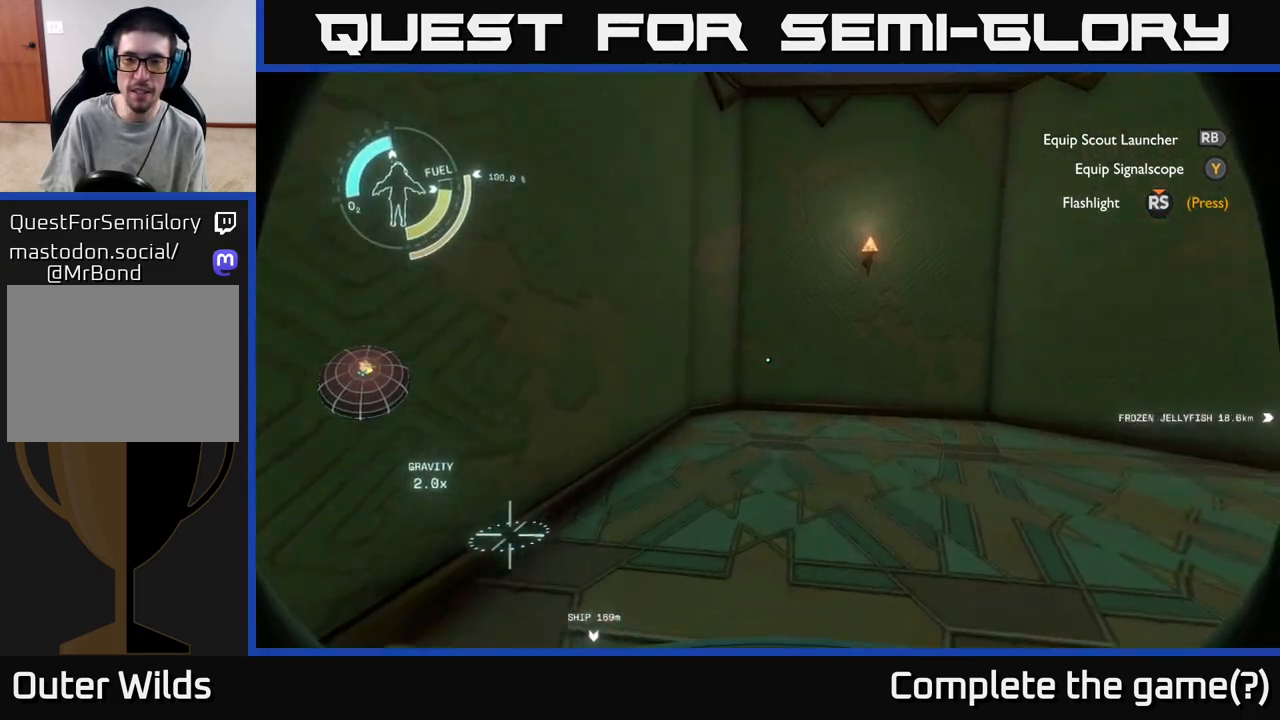
{"buttons": [], "left_stick": "up", "right_stick": "right", "events": [[217, "left_stick", "up"]]}
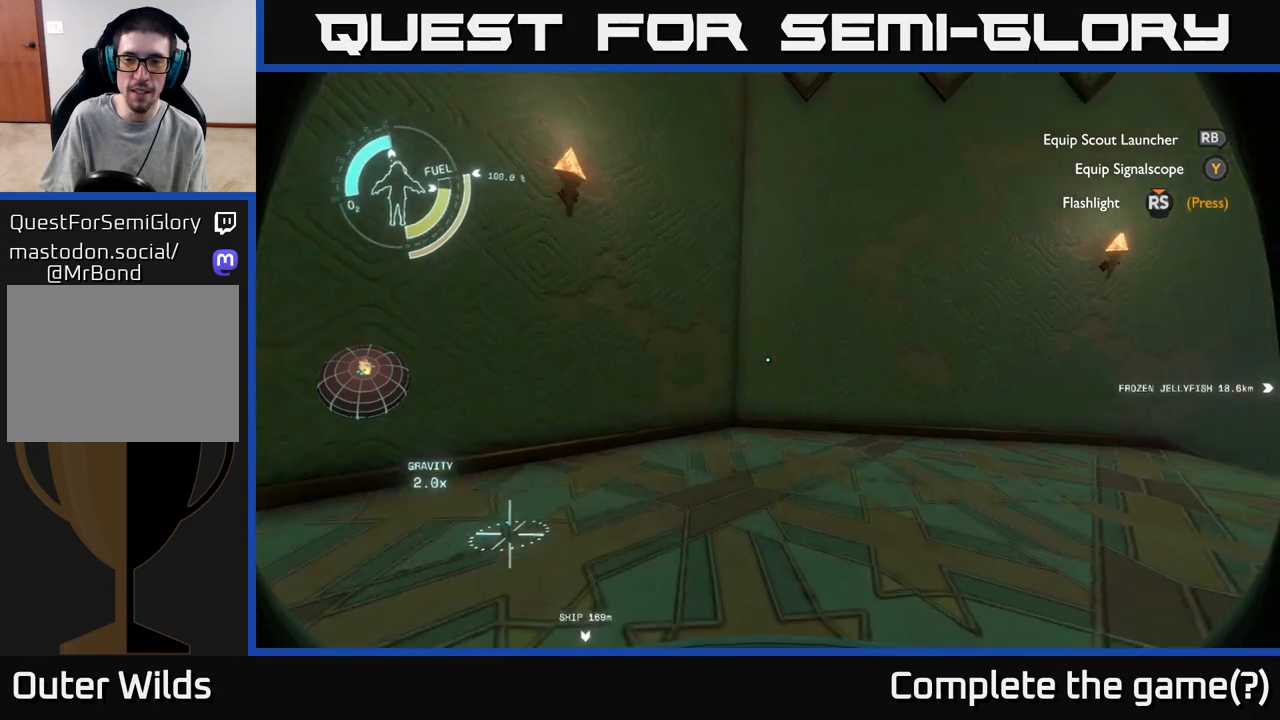
{"buttons": [], "left_stick": "up", "right_stick": "right", "events": []}
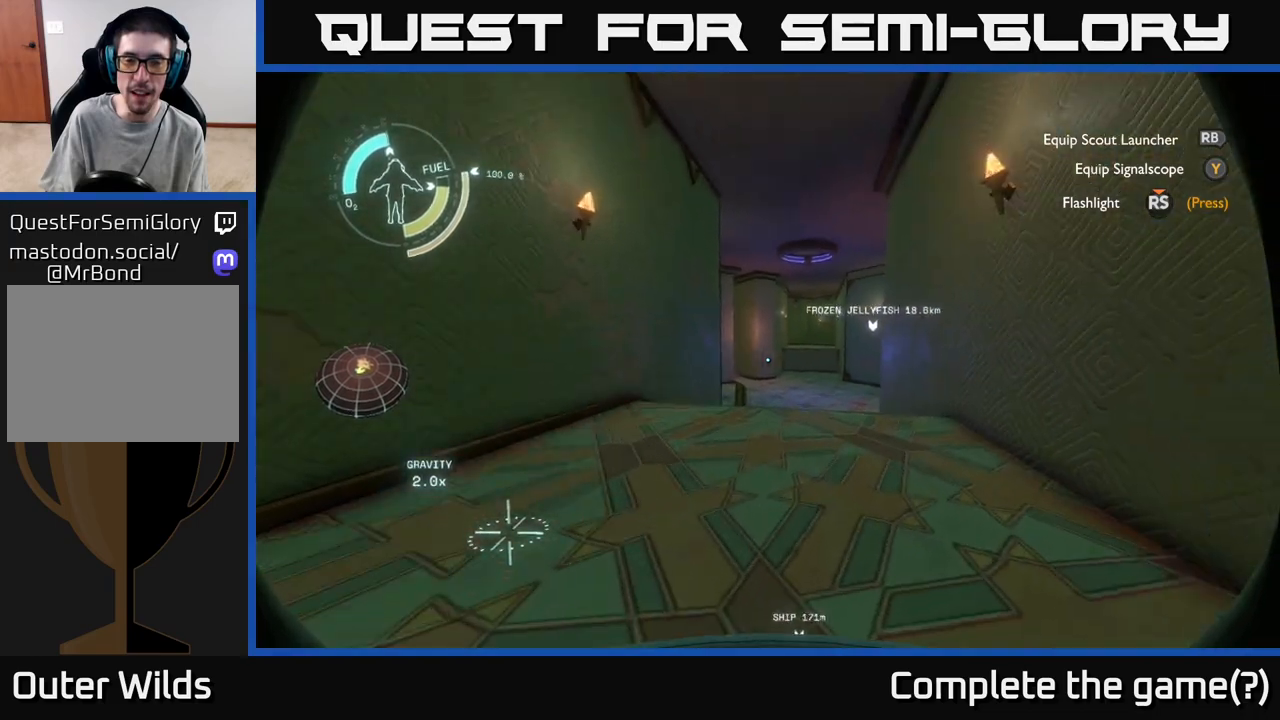
{"buttons": [], "left_stick": "center", "right_stick": "center", "events": [[50, "right_stick", "center"], [300, "left_stick", "center"]]}
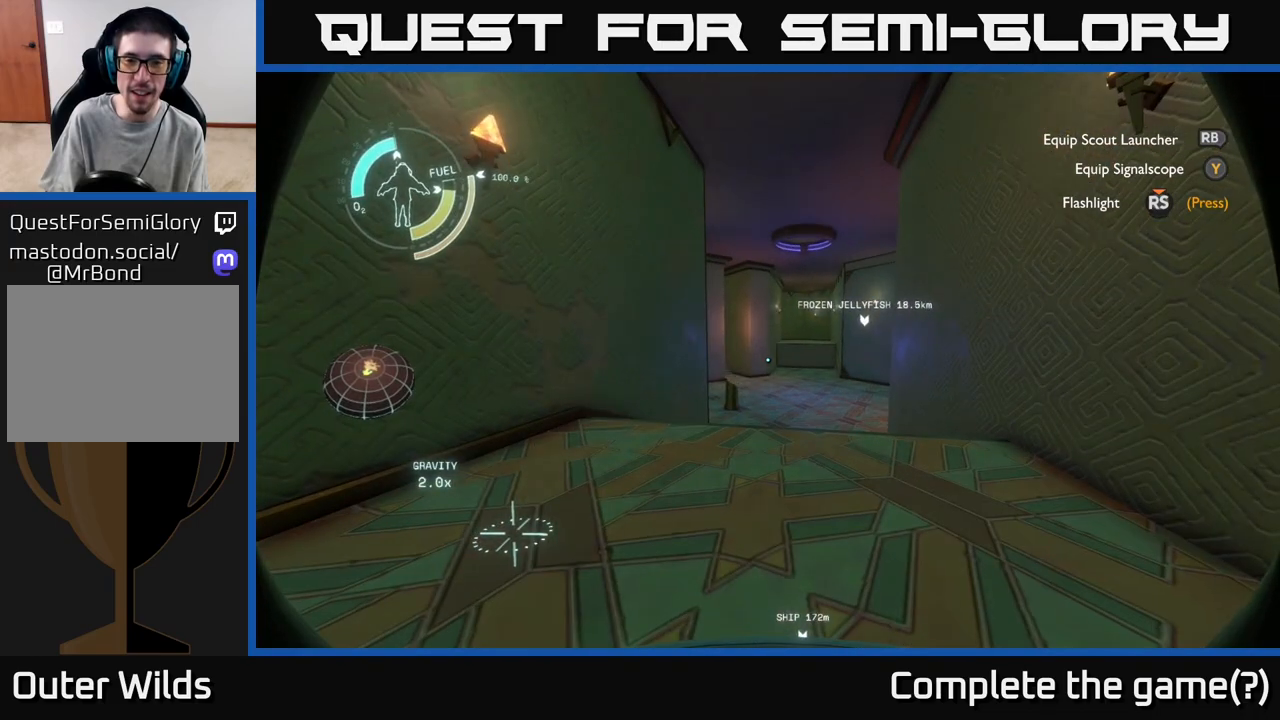
{"buttons": [], "left_stick": "up-right", "right_stick": "center", "events": [[333, "left_stick", "up-right"]]}
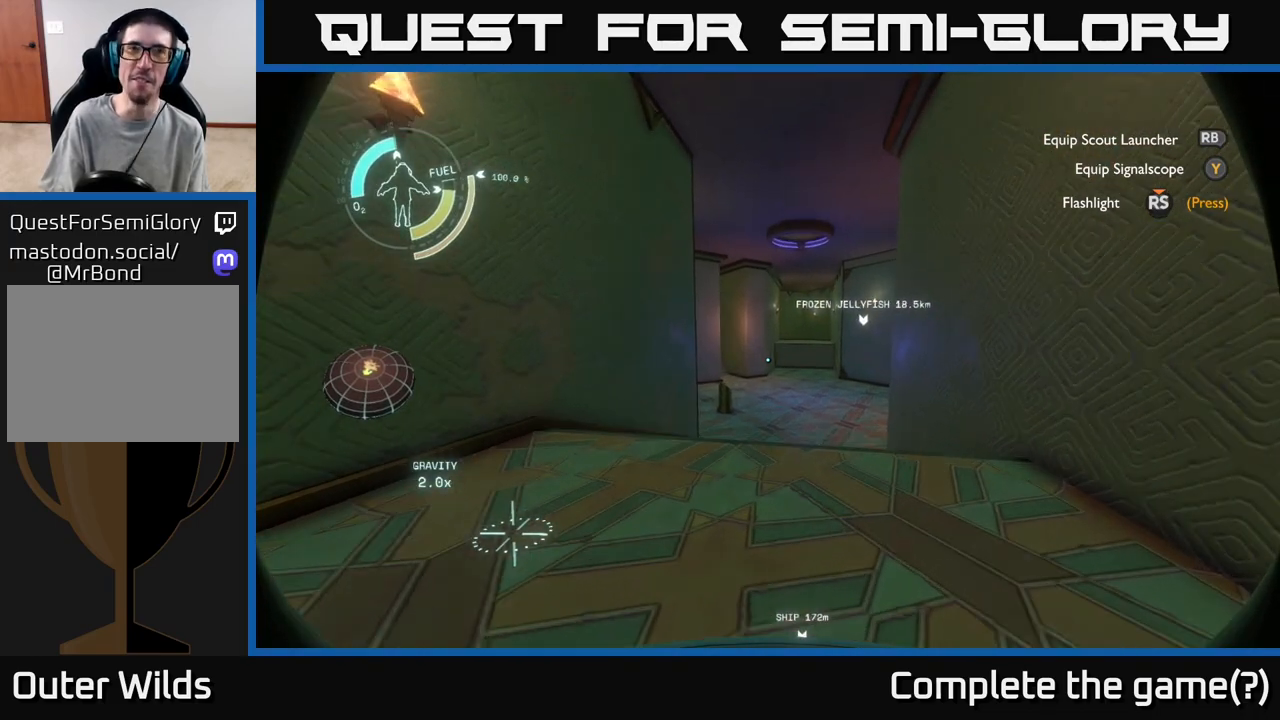
{"buttons": ["A"], "left_stick": "up", "right_stick": "center", "events": [[33, "right_stick", "down"], [50, "left_stick", "up"], [167, "right_stick", "center"], [317, "A", "down"]]}
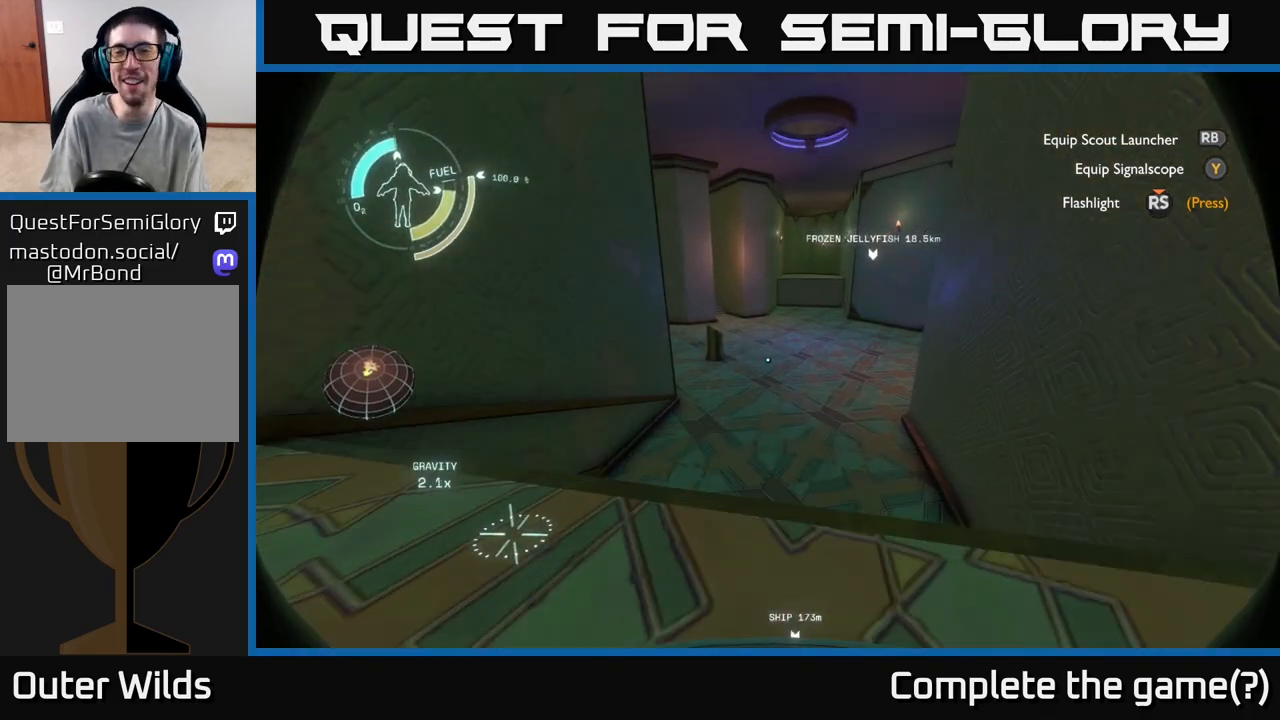
{"buttons": ["A", "R2"], "left_stick": "up", "right_stick": "center", "events": [[83, "A", "up"], [117, "R2", "down"], [333, "A", "down"]]}